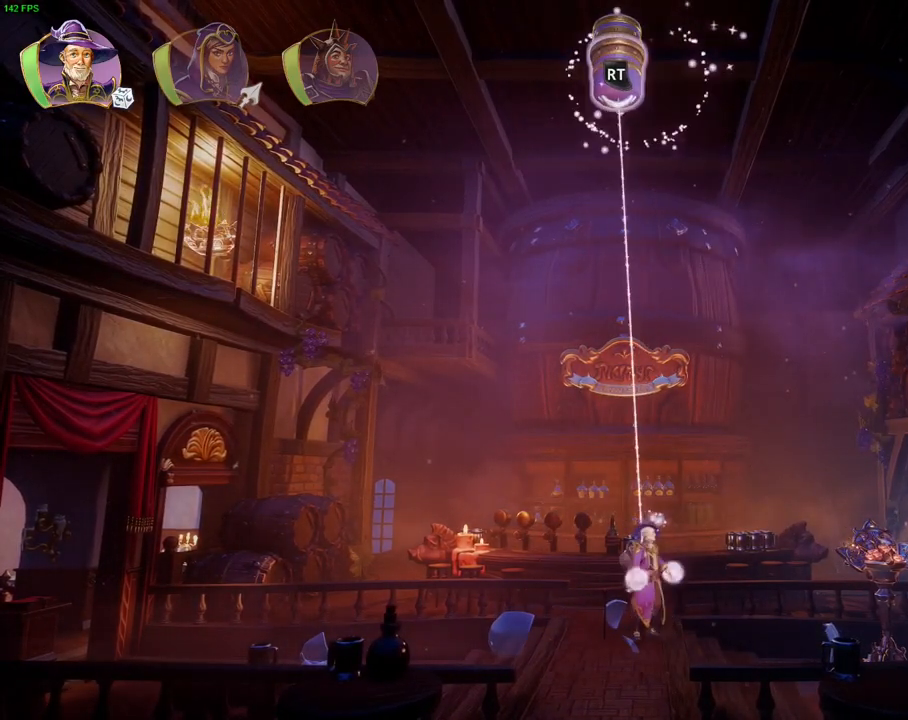
Gameplay with a controller (PlayStation layout); each line is a JSON object with the inputs held at the frame after it. "events" lists button and stick changes between this image and that frame as [ms after this image, input, new state], when the widget could be followed in between. Not read: TOUCHPAD.
{"buttons": ["R2"], "left_stick": "center", "right_stick": "down-left", "events": [[100, "SQUARE", "down"], [183, "SQUARE", "up"], [267, "L2", "up"], [300, "right_stick", "down-left"], [317, "R2", "down"]]}
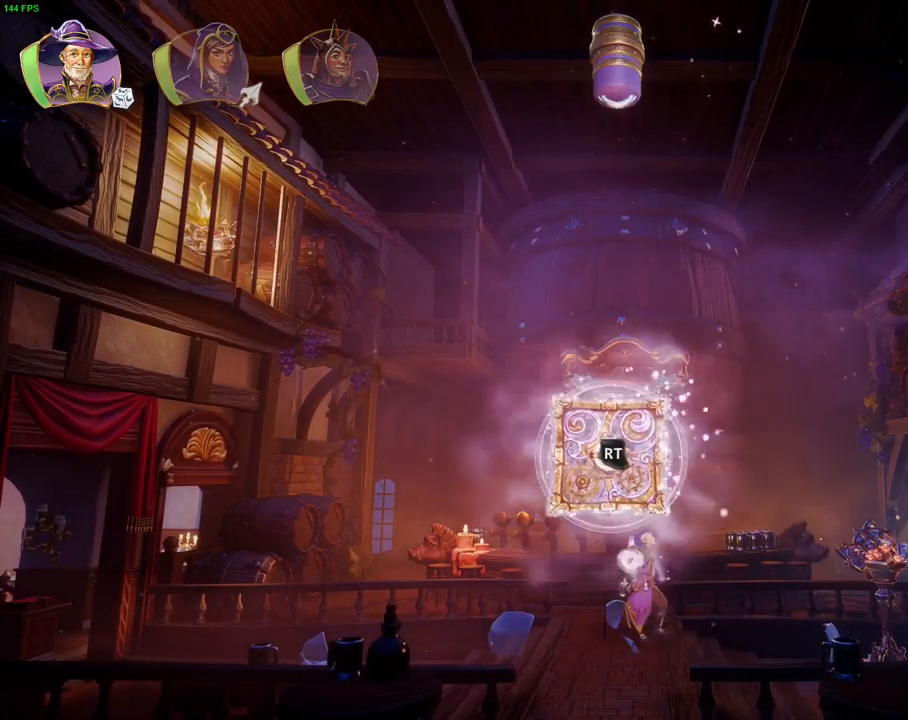
{"buttons": ["R2"], "left_stick": "center", "right_stick": "left", "events": [[67, "R2", "up"], [133, "right_stick", "center"], [383, "R2", "down"], [383, "right_stick", "left"]]}
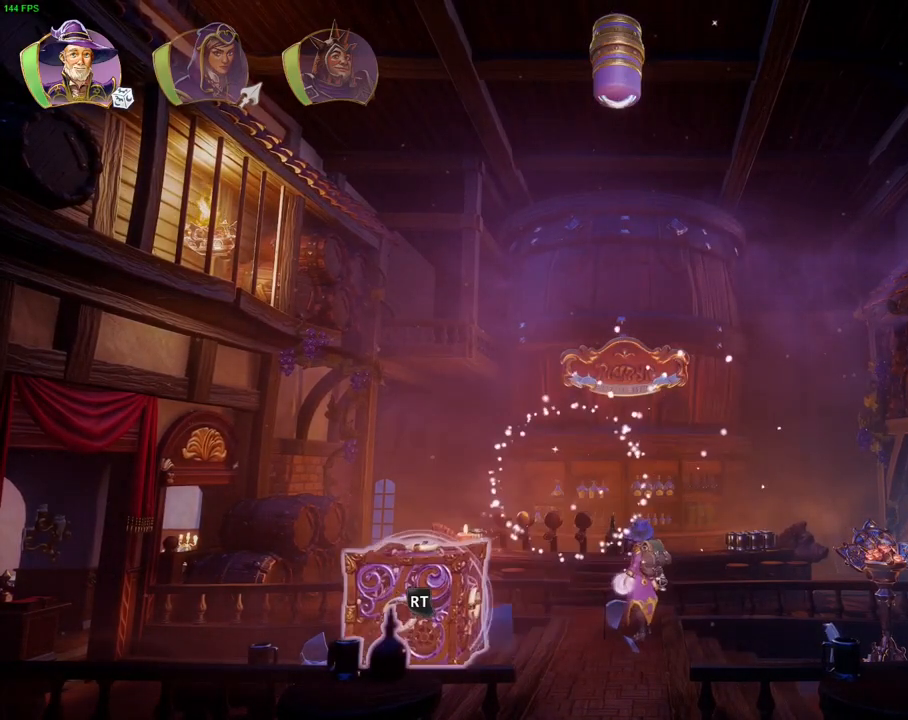
{"buttons": ["L2"], "left_stick": "center", "right_stick": "center", "events": [[200, "R2", "up"], [250, "right_stick", "center"], [367, "L2", "down"]]}
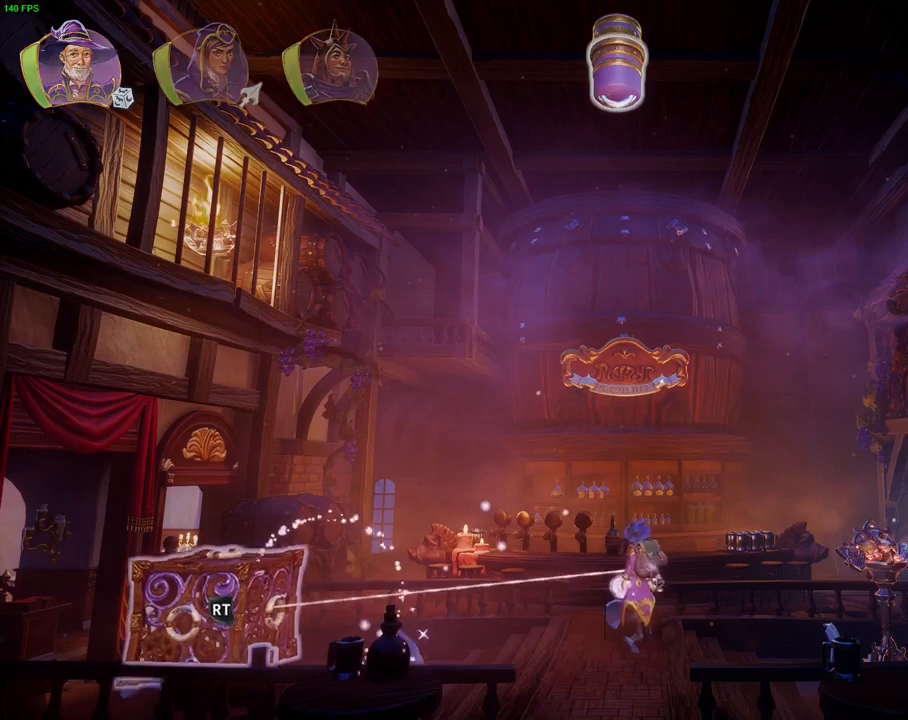
{"buttons": ["L2", "R2"], "left_stick": "center", "right_stick": "center", "events": [[83, "right_stick", "right"], [100, "R2", "down"], [400, "right_stick", "center"]]}
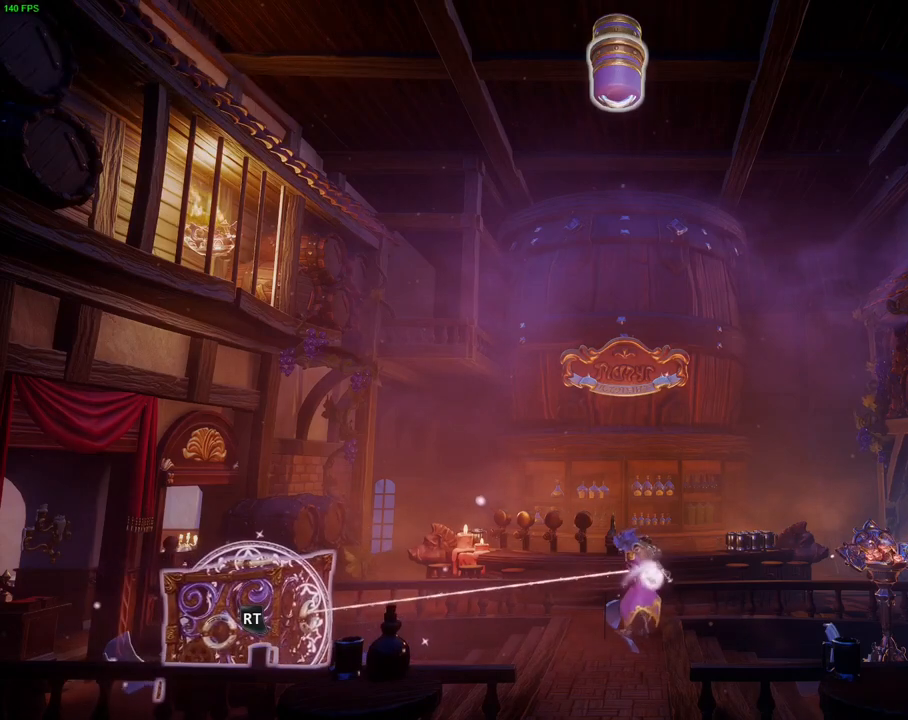
{"buttons": ["L2"], "left_stick": "center", "right_stick": "center", "events": [[33, "right_stick", "down-left"], [250, "right_stick", "center"], [417, "R2", "up"]]}
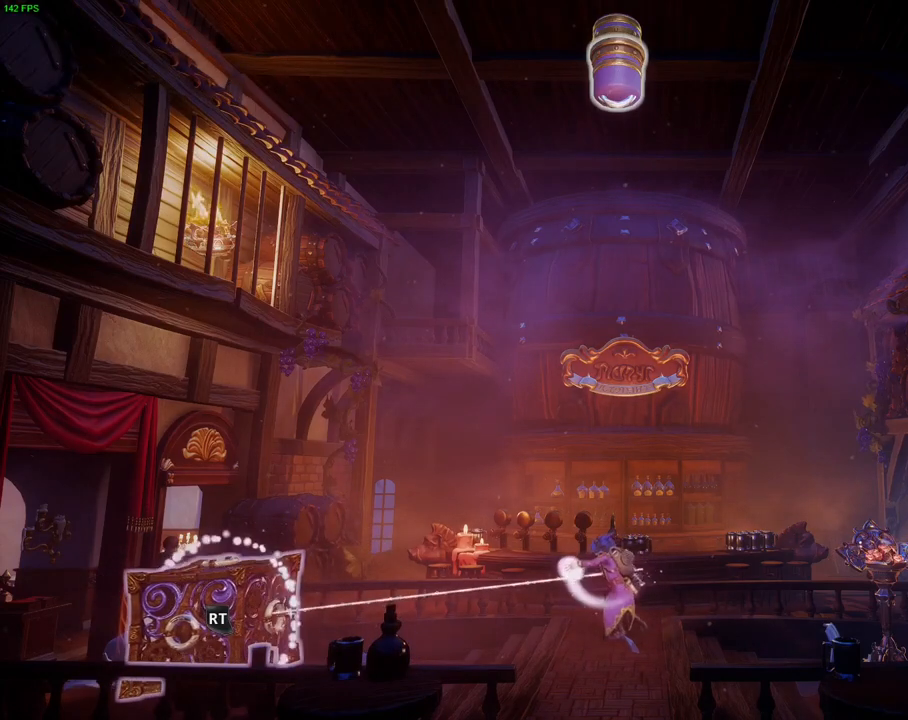
{"buttons": ["L2"], "left_stick": "center", "right_stick": "down-right", "events": [[67, "right_stick", "right"], [250, "right_stick", "center"], [400, "right_stick", "down-right"]]}
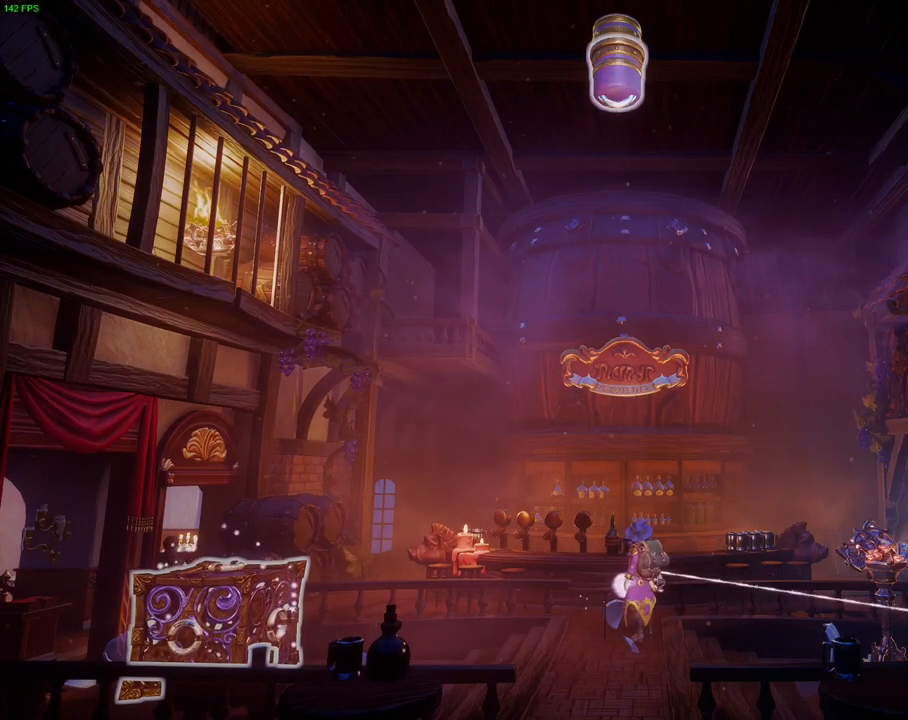
{"buttons": ["L2", "R2"], "left_stick": "center", "right_stick": "left", "events": [[133, "right_stick", "down-left"], [367, "right_stick", "center"], [467, "right_stick", "left"], [483, "R2", "down"]]}
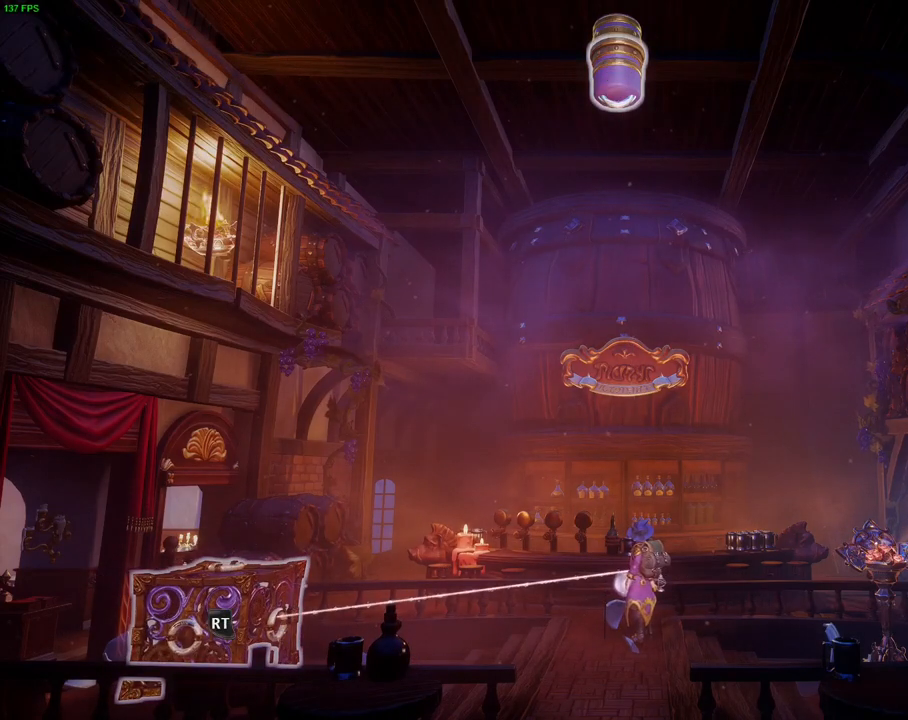
{"buttons": ["L2"], "left_stick": "center", "right_stick": "center", "events": [[317, "right_stick", "center"], [417, "R2", "up"]]}
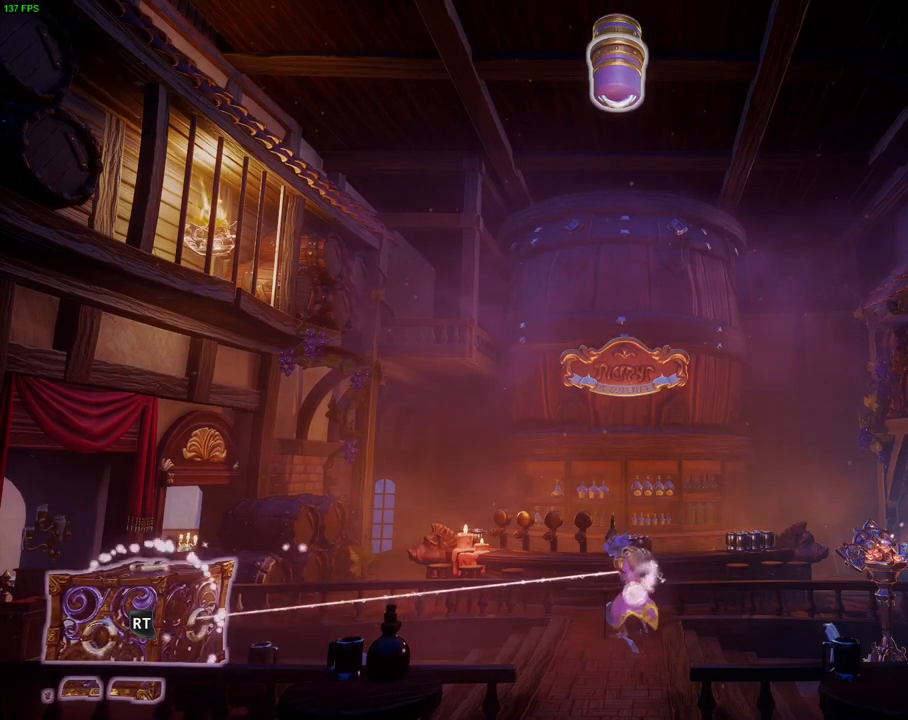
{"buttons": ["L2"], "left_stick": "center", "right_stick": "down-right", "events": [[50, "right_stick", "right"], [217, "right_stick", "center"], [367, "right_stick", "down-right"]]}
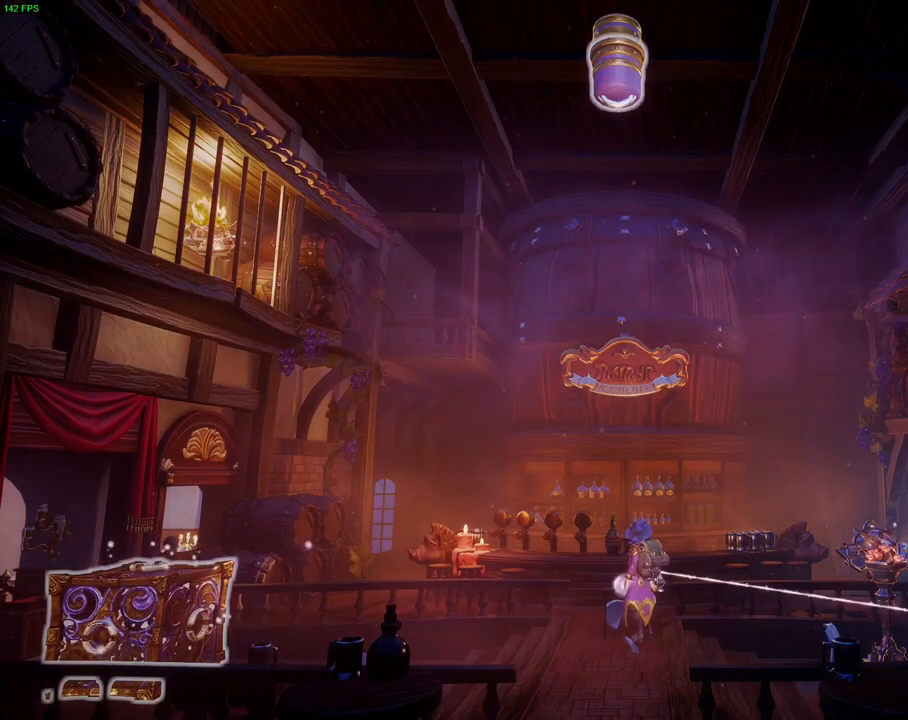
{"buttons": ["L2", "R2", "DPAD_LEFT"], "left_stick": "center", "right_stick": "up-left", "events": [[67, "right_stick", "center"], [167, "R2", "down"], [200, "right_stick", "up-left"], [450, "DPAD_LEFT", "down"]]}
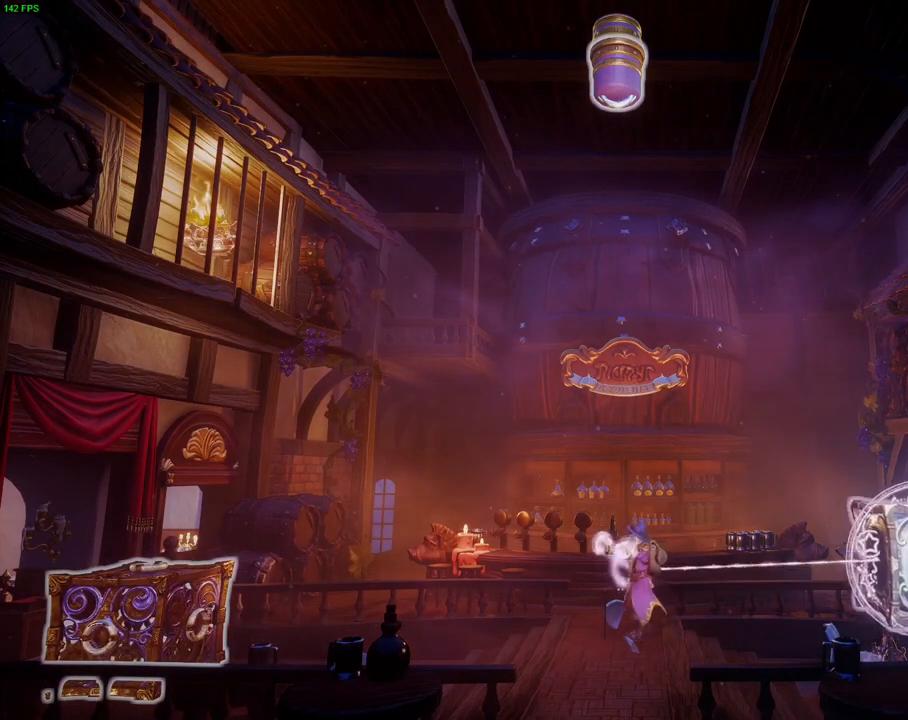
{"buttons": ["L2", "R2"], "left_stick": "center", "right_stick": "up-left", "events": [[67, "DPAD_LEFT", "up"], [300, "DPAD_RIGHT", "down"], [417, "DPAD_RIGHT", "up"]]}
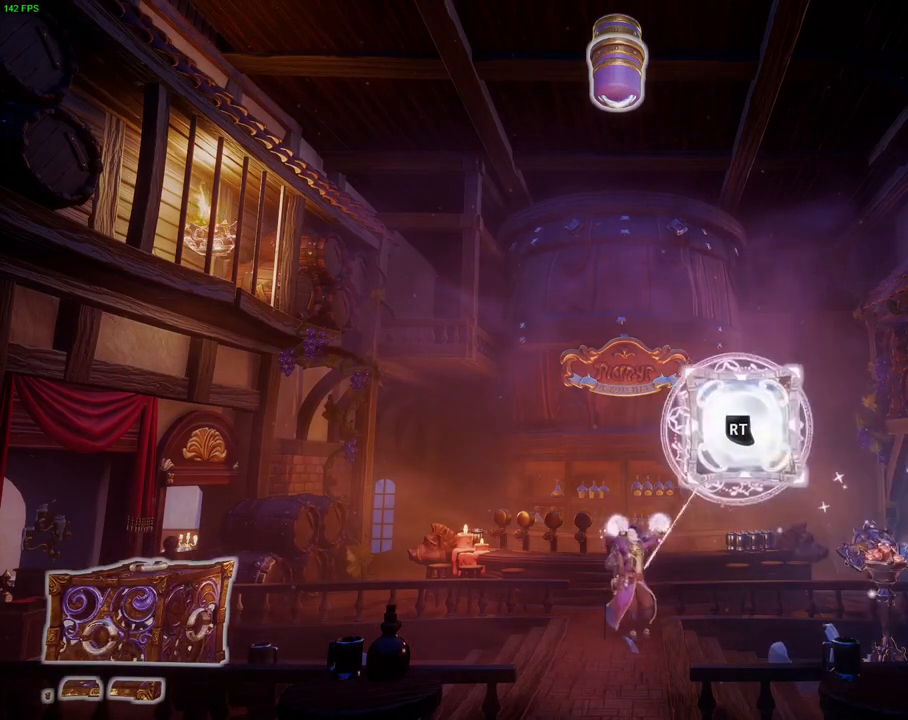
{"buttons": ["L2"], "left_stick": "center", "right_stick": "center", "events": [[117, "right_stick", "left"], [367, "R2", "up"], [383, "right_stick", "center"]]}
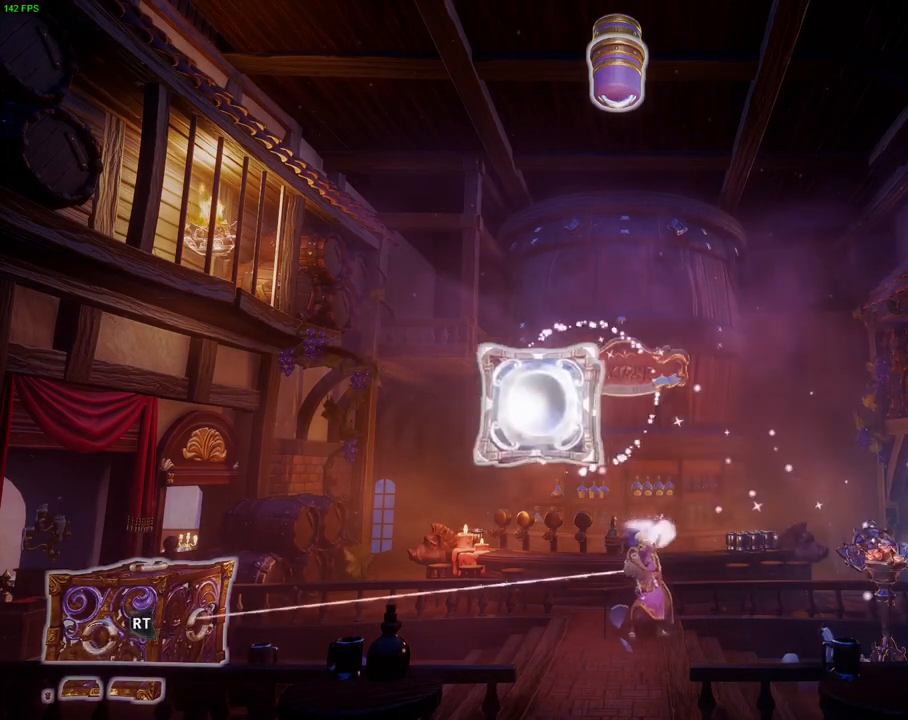
{"buttons": ["L2", "R2"], "left_stick": "center", "right_stick": "down-left", "events": [[117, "R2", "down"], [133, "right_stick", "left"], [317, "right_stick", "down-left"]]}
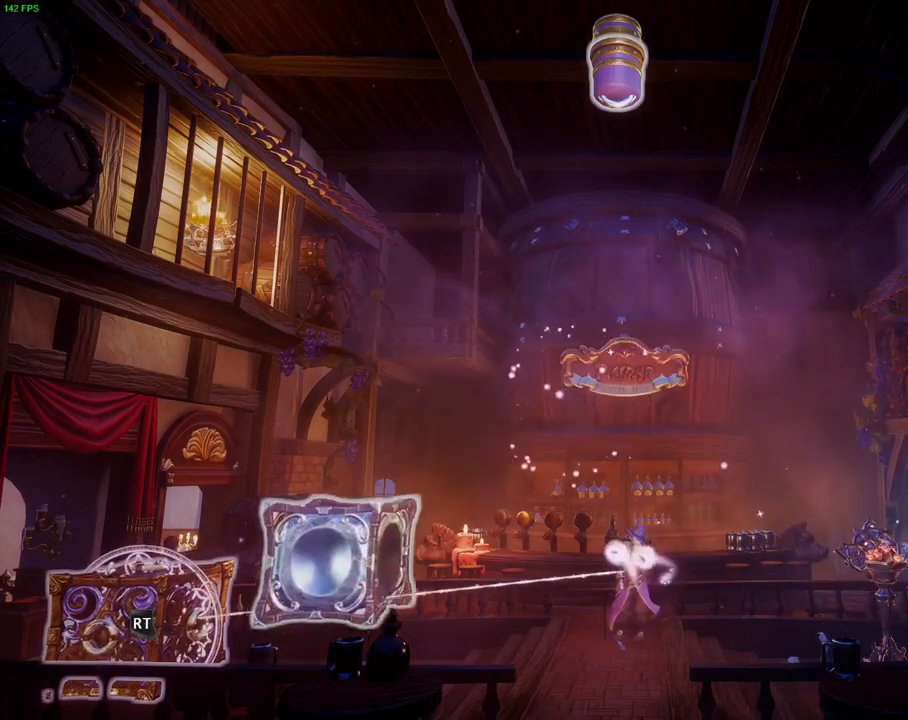
{"buttons": ["L2"], "left_stick": "center", "right_stick": "down-right", "events": [[67, "R2", "up"], [117, "right_stick", "center"], [317, "right_stick", "down-right"]]}
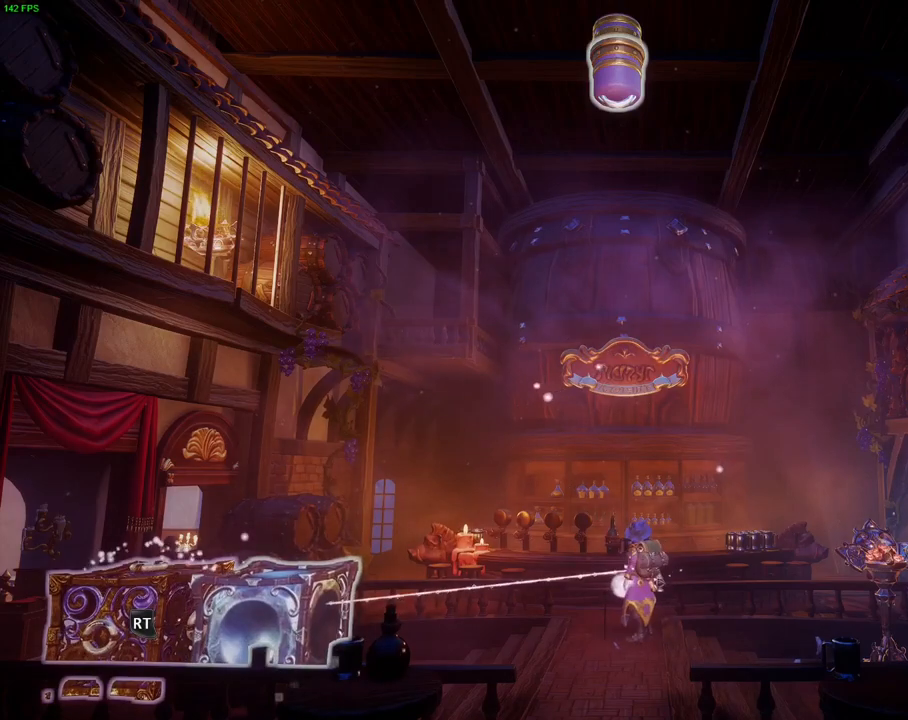
{"buttons": ["L2", "R2"], "left_stick": "center", "right_stick": "up", "events": [[233, "right_stick", "center"], [383, "R2", "down"], [417, "right_stick", "up"]]}
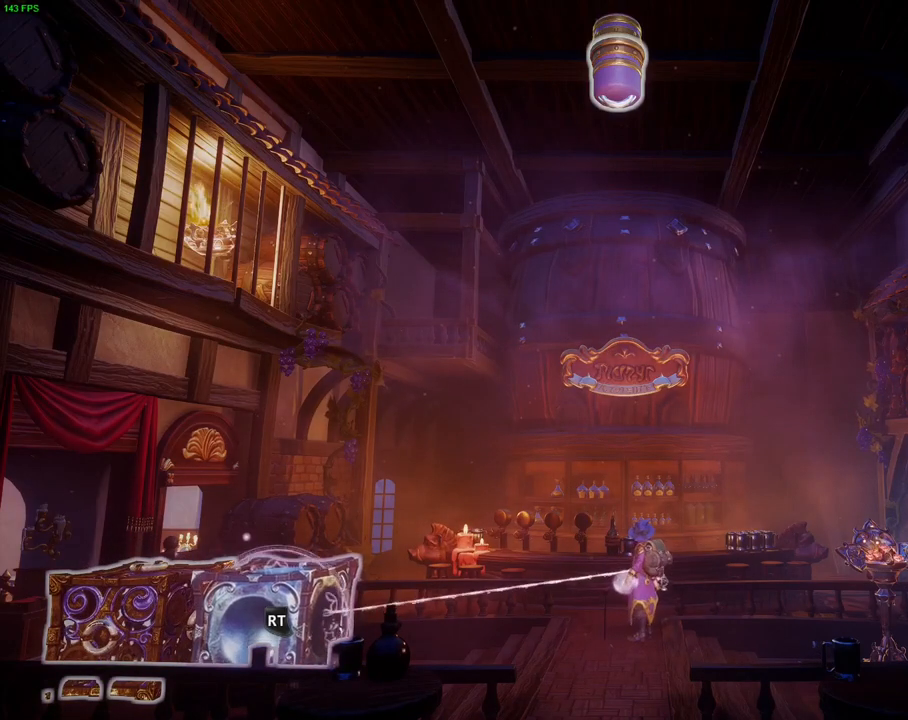
{"buttons": ["L2", "R2"], "left_stick": "center", "right_stick": "down-left", "events": [[267, "right_stick", "left"], [483, "right_stick", "down-left"]]}
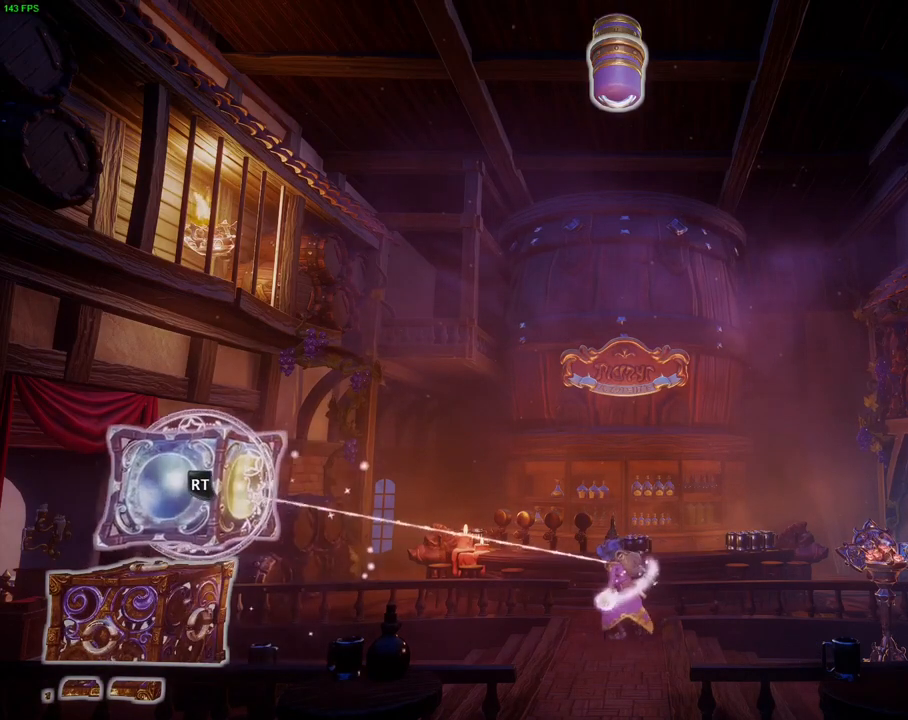
{"buttons": [], "left_stick": "center", "right_stick": "center", "events": [[200, "R2", "up"], [217, "right_stick", "center"], [283, "L2", "up"], [383, "R1", "down"], [467, "R1", "up"]]}
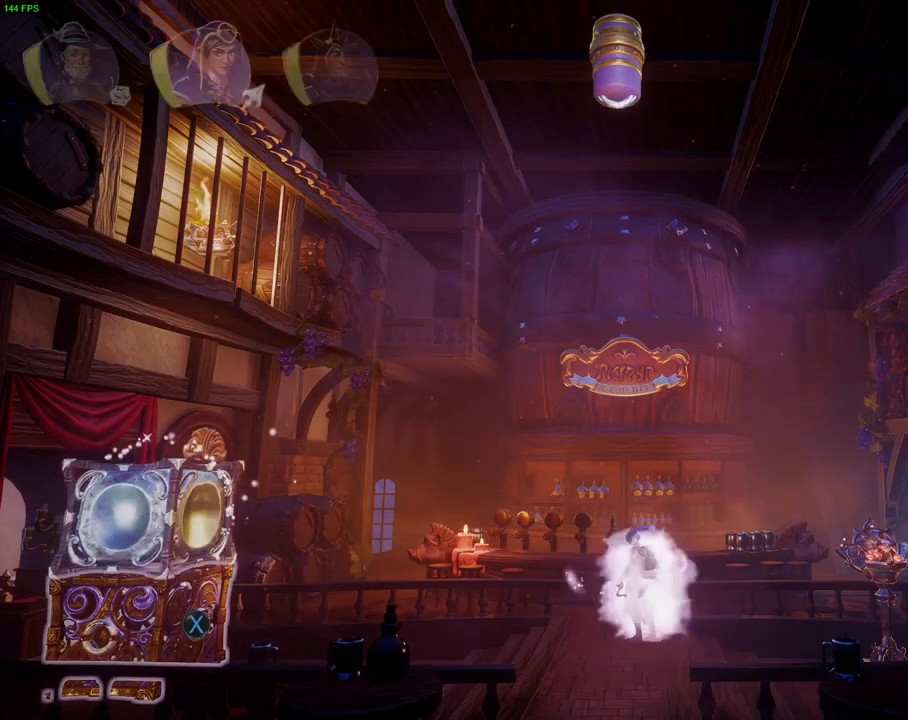
{"buttons": [], "left_stick": "up", "right_stick": "center", "events": [[133, "CROSS", "down"], [233, "left_stick", "up"], [300, "CROSS", "up"], [367, "SQUARE", "down"], [483, "SQUARE", "up"]]}